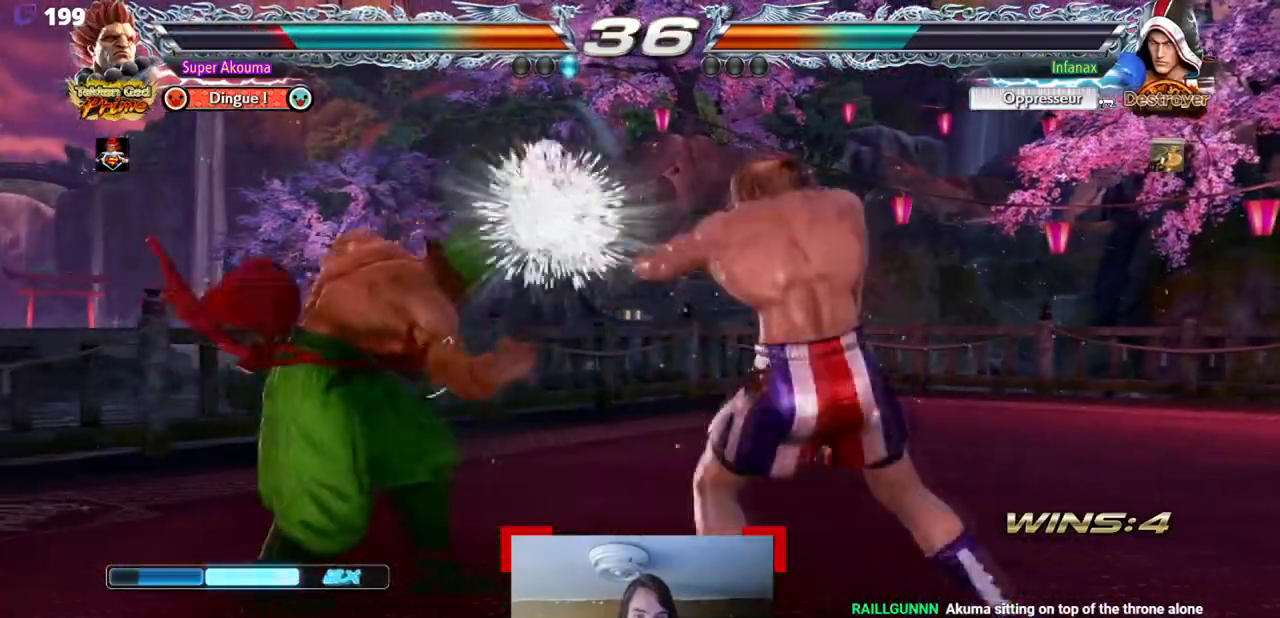
Gameplay with a controller (arcade stick); each line is a JSON object with the inputs held at the frame after it. "events" lists button and stick changes between this image and that frame as [ms after this image, input, new state], when the widget could be followed in between. Not read: L3 R3 other_buttons.
{"buttons": [], "events": [[17, "SQUARE", "down"], [267, "SQUARE", "up"], [434, "DPAD_DOWN", "up"], [451, "DPAD_RIGHT", "up"]]}
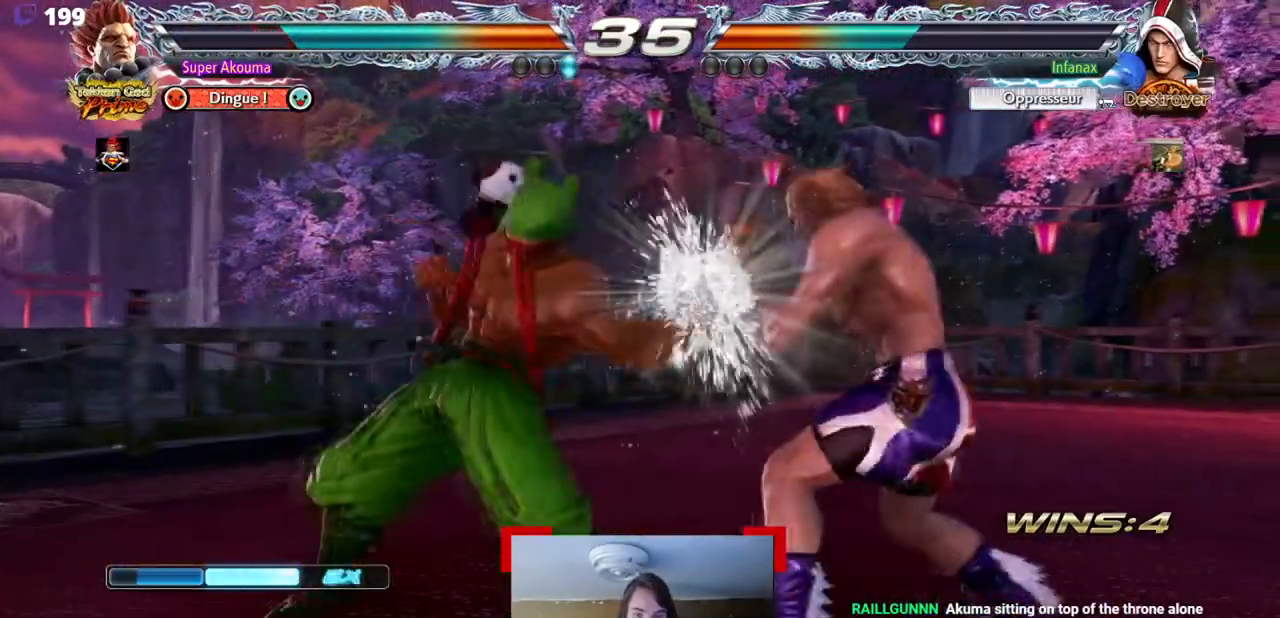
{"buttons": ["CIRCLE", "DPAD_LEFT"], "events": [[167, "DPAD_LEFT", "down"], [217, "CIRCLE", "down"]]}
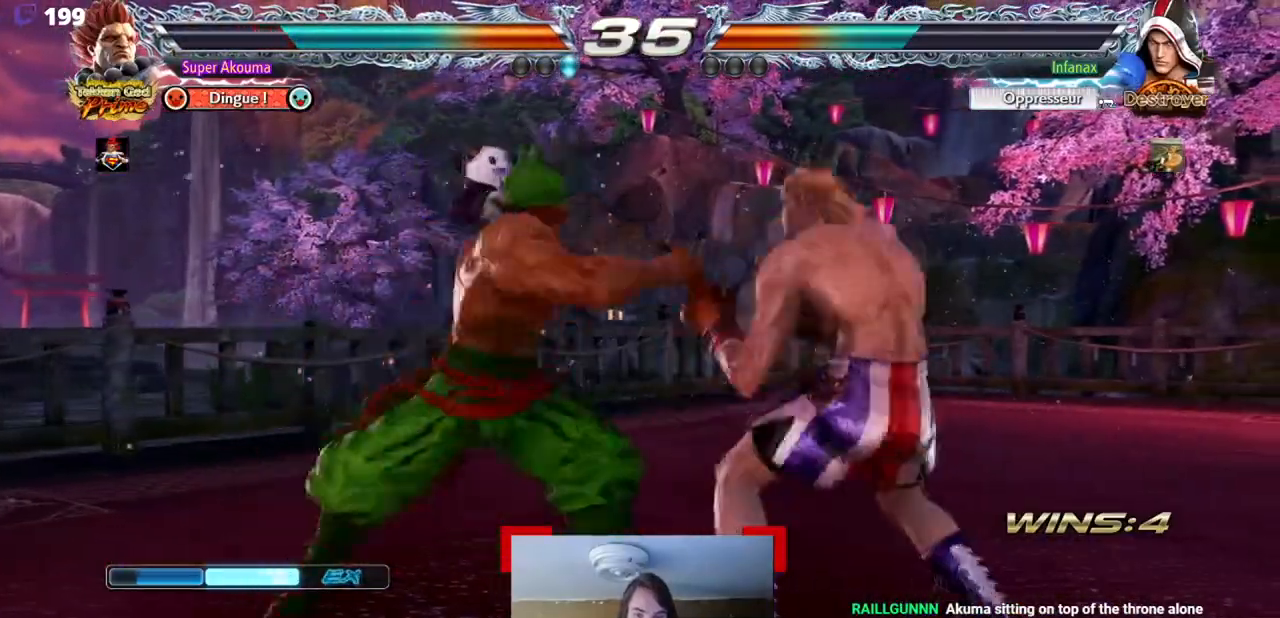
{"buttons": ["DPAD_DOWN"], "events": [[317, "DPAD_LEFT", "up"], [367, "CIRCLE", "up"], [484, "DPAD_DOWN", "down"]]}
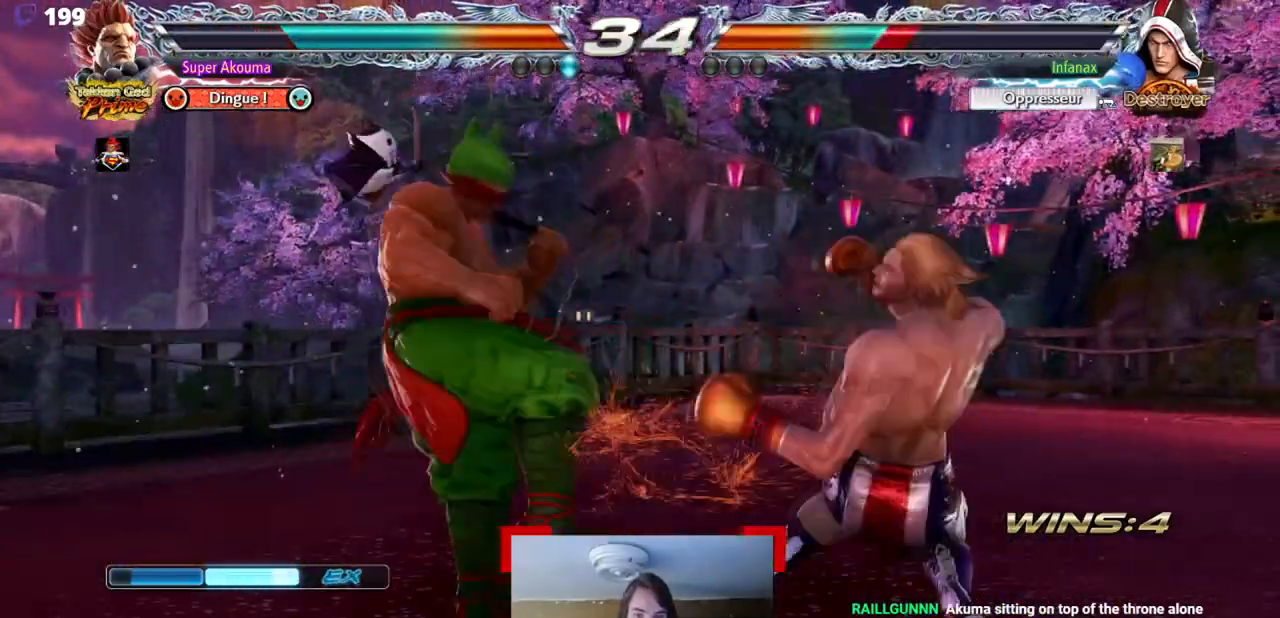
{"buttons": ["L1"], "events": [[50, "TRIANGLE", "down"], [150, "DPAD_DOWN", "up"], [217, "DPAD_DOWN", "down"], [233, "TRIANGLE", "up"], [250, "DPAD_RIGHT", "down"], [283, "DPAD_DOWN", "up"], [317, "SQUARE", "down"], [417, "DPAD_RIGHT", "up"], [467, "SQUARE", "up"], [484, "L1", "down"]]}
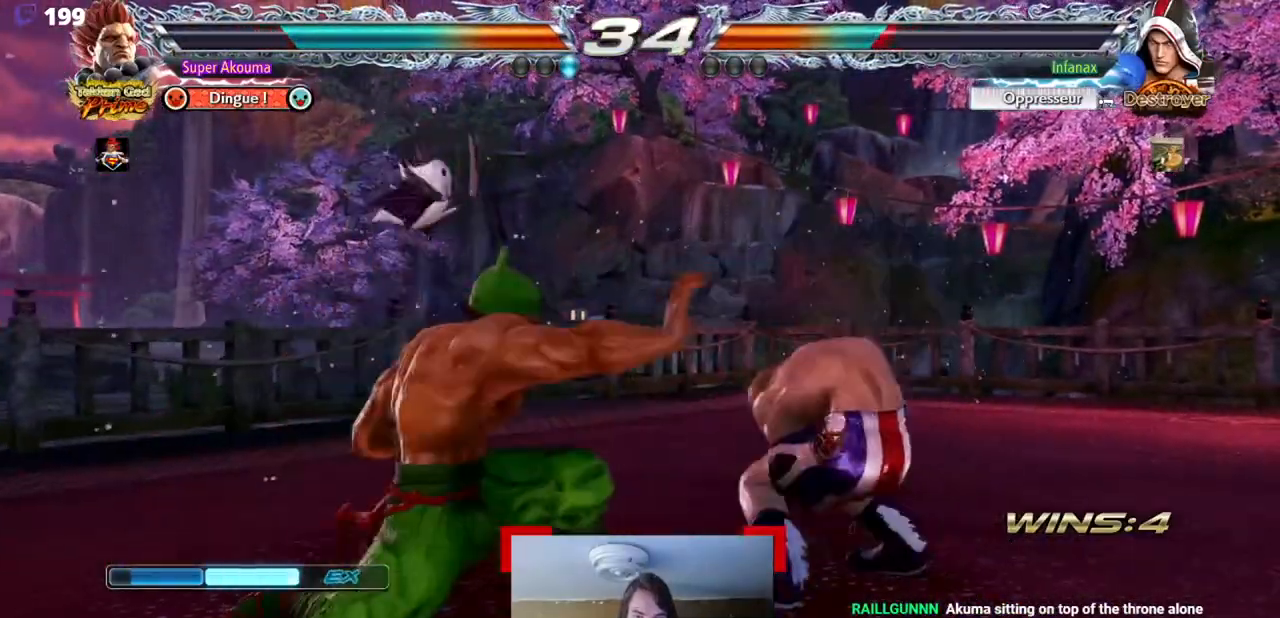
{"buttons": ["DPAD_LEFT"], "events": [[84, "L1", "up"], [134, "DPAD_LEFT", "down"]]}
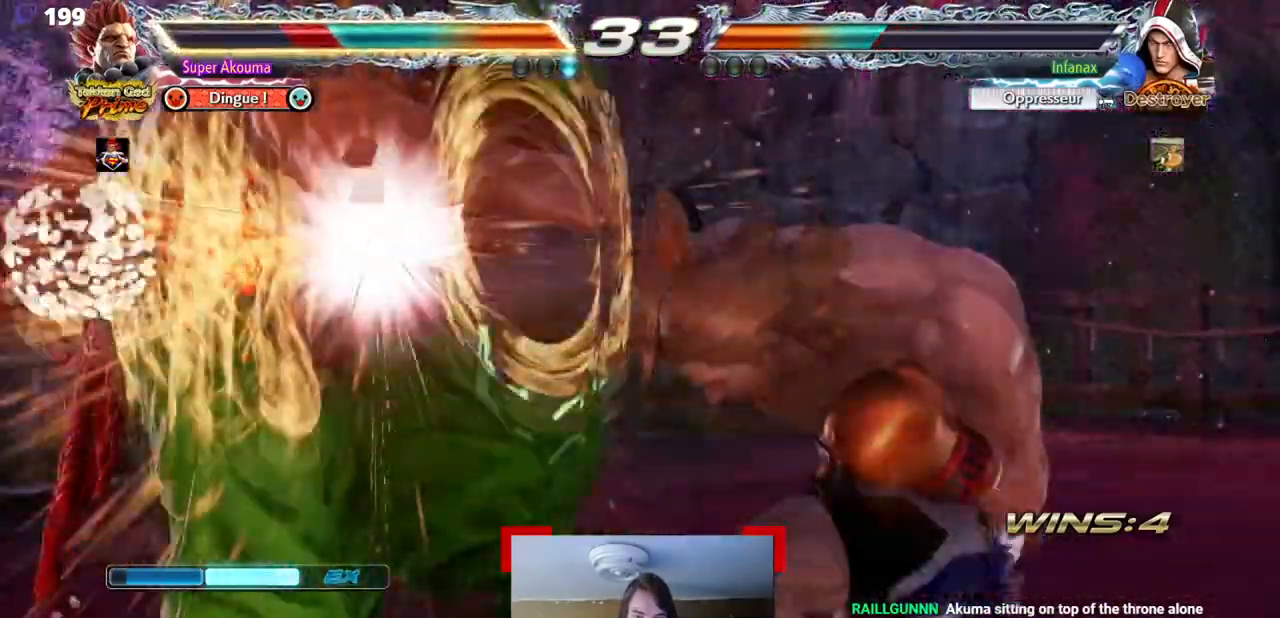
{"buttons": ["DPAD_LEFT"], "events": []}
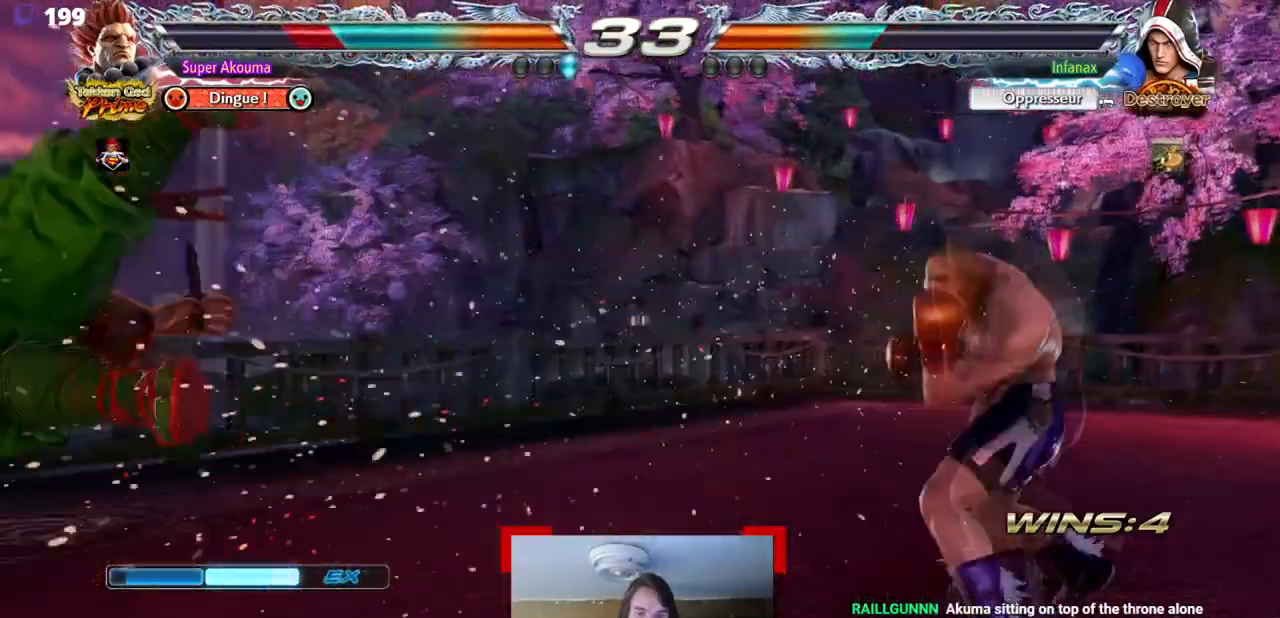
{"buttons": ["DPAD_RIGHT"], "events": [[451, "DPAD_LEFT", "up"], [451, "DPAD_RIGHT", "down"]]}
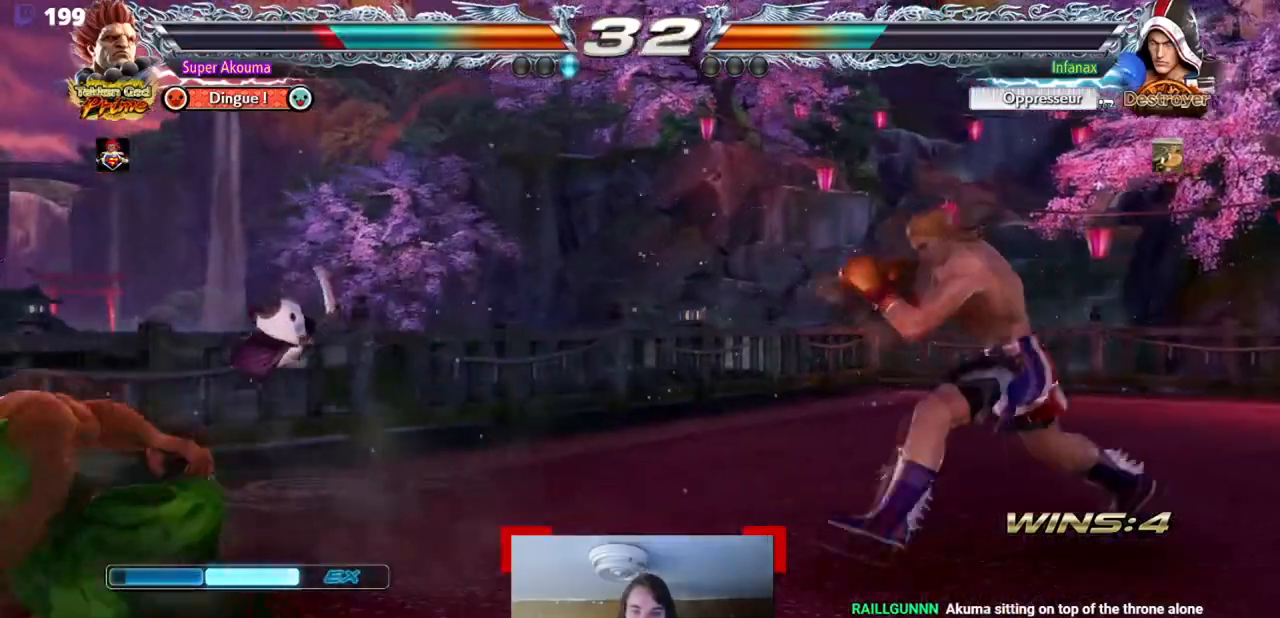
{"buttons": [], "events": [[83, "DPAD_DOWN", "down"], [117, "CROSS", "down"], [350, "DPAD_DOWN", "up"], [417, "CROSS", "up"], [417, "DPAD_RIGHT", "up"]]}
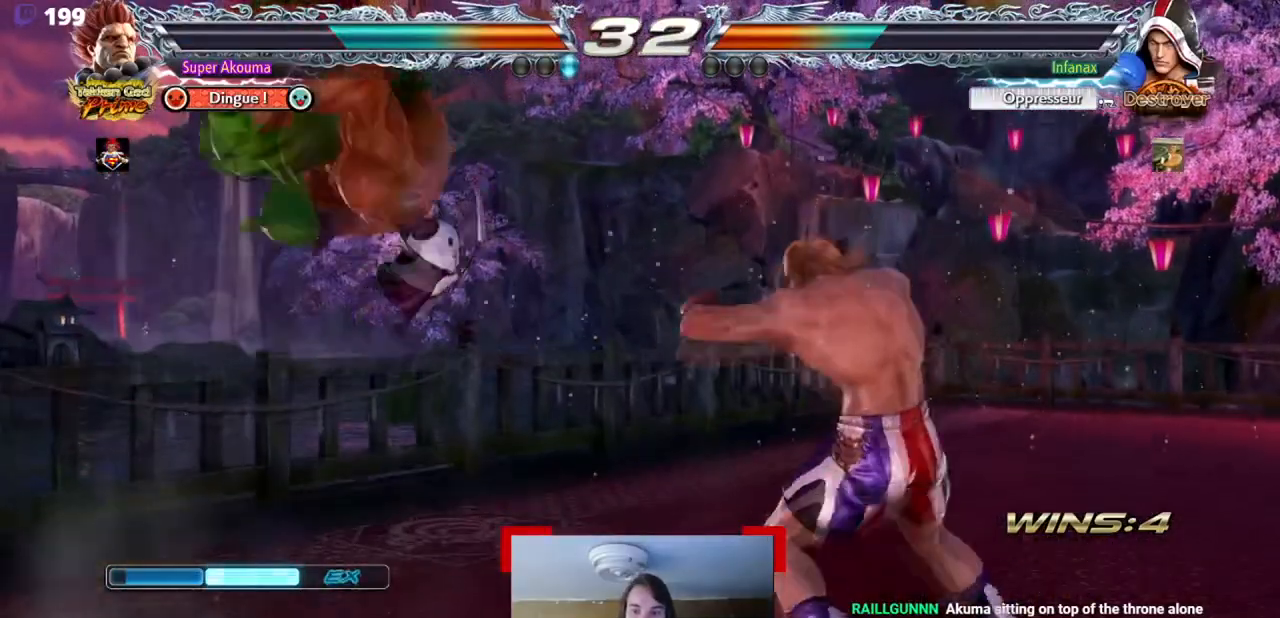
{"buttons": ["CIRCLE"], "events": [[117, "CIRCLE", "down"]]}
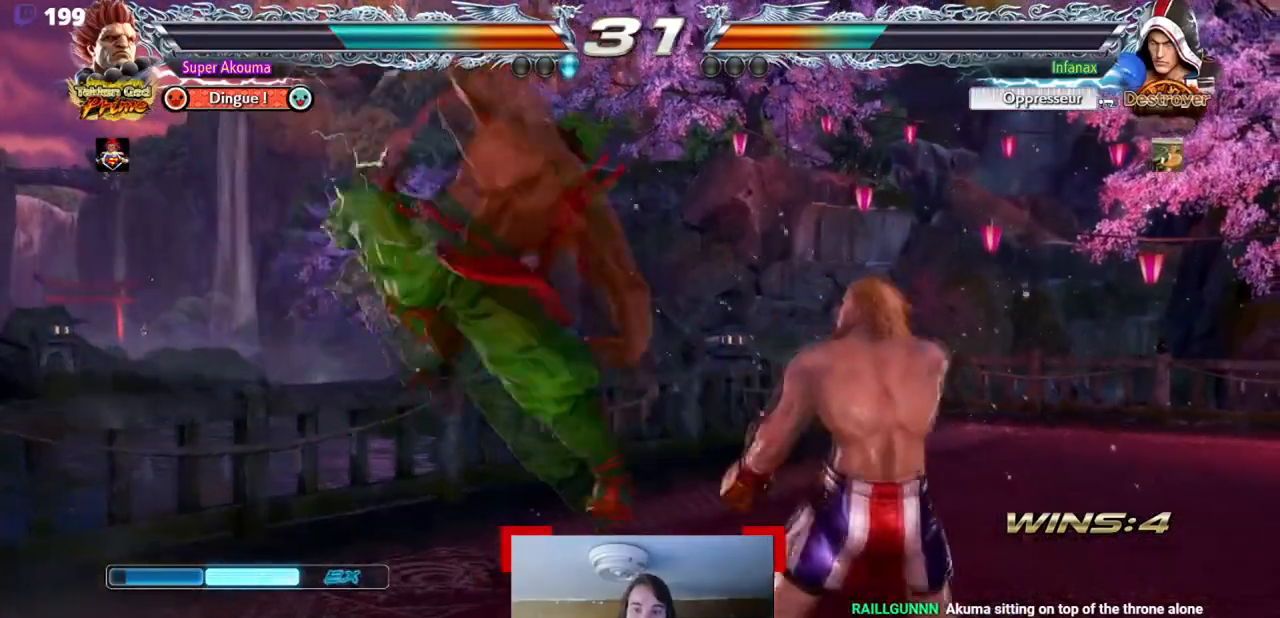
{"buttons": ["DPAD_DOWN", "DPAD_LEFT"], "events": [[150, "DPAD_LEFT", "down"], [200, "CIRCLE", "up"], [283, "DPAD_DOWN", "down"]]}